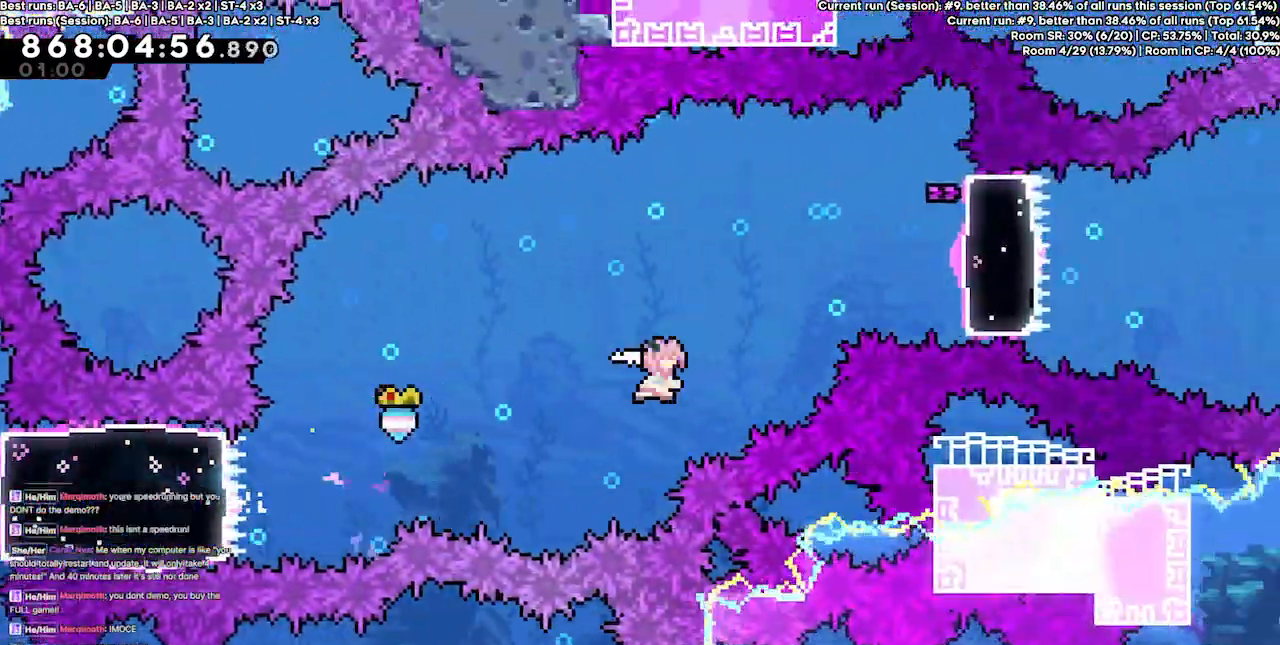
Gameplay with keyboard; each line is a JSON object with the keys held at the frame after it. "events" lists presses ("down") and releases ("up") of "dash", "demo", "demo2", "down", "grab", "jump", "jump2", "jump3", "jump4", "jump5", "left", "right" and "up" between this image and that frame as [ms after this image, input, new state], when the widget could be followed in between. No other keys are recorded. Mouse input is not recorded. Key names are as the overlay labels them; some are game actions (e.g. jump) rather than physical keys.
{"keys": ["right"], "events": [[33, "jump4", "up"], [233, "dash", "up"], [233, "up", "up"], [267, "dash", "down"], [500, "dash", "up"]]}
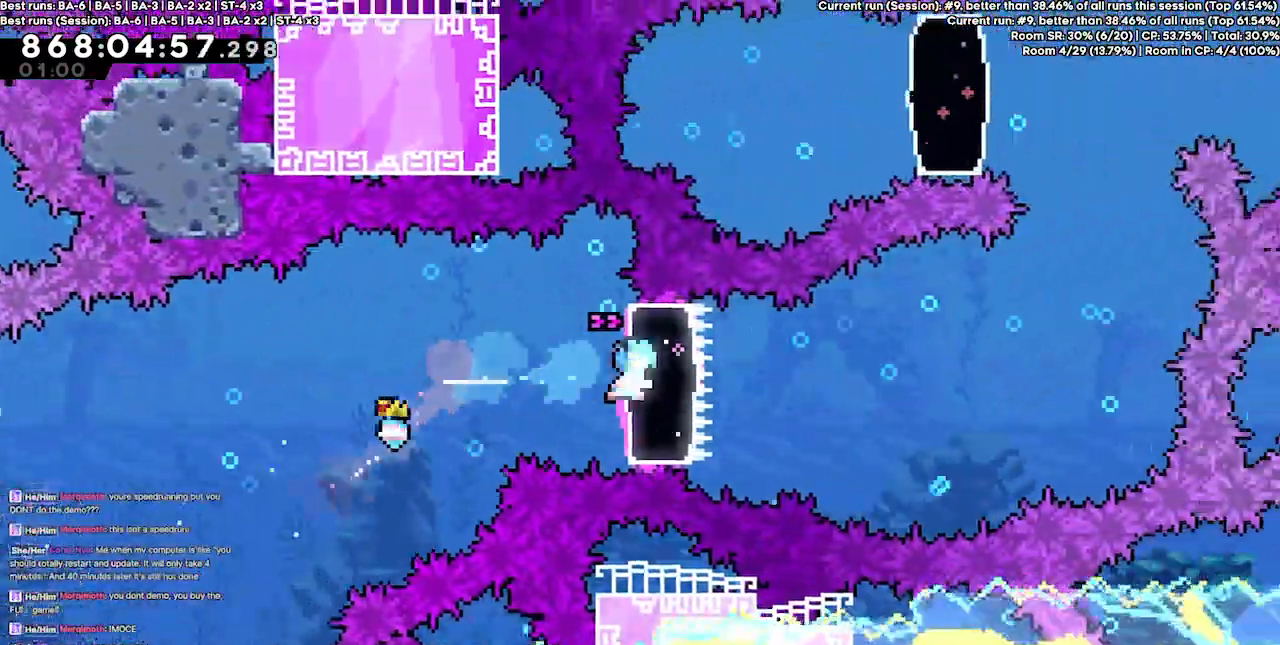
{"keys": ["dash", "up"], "events": [[167, "jump4", "down"], [467, "dash", "down"], [467, "jump4", "up"], [467, "right", "up"], [467, "up", "down"]]}
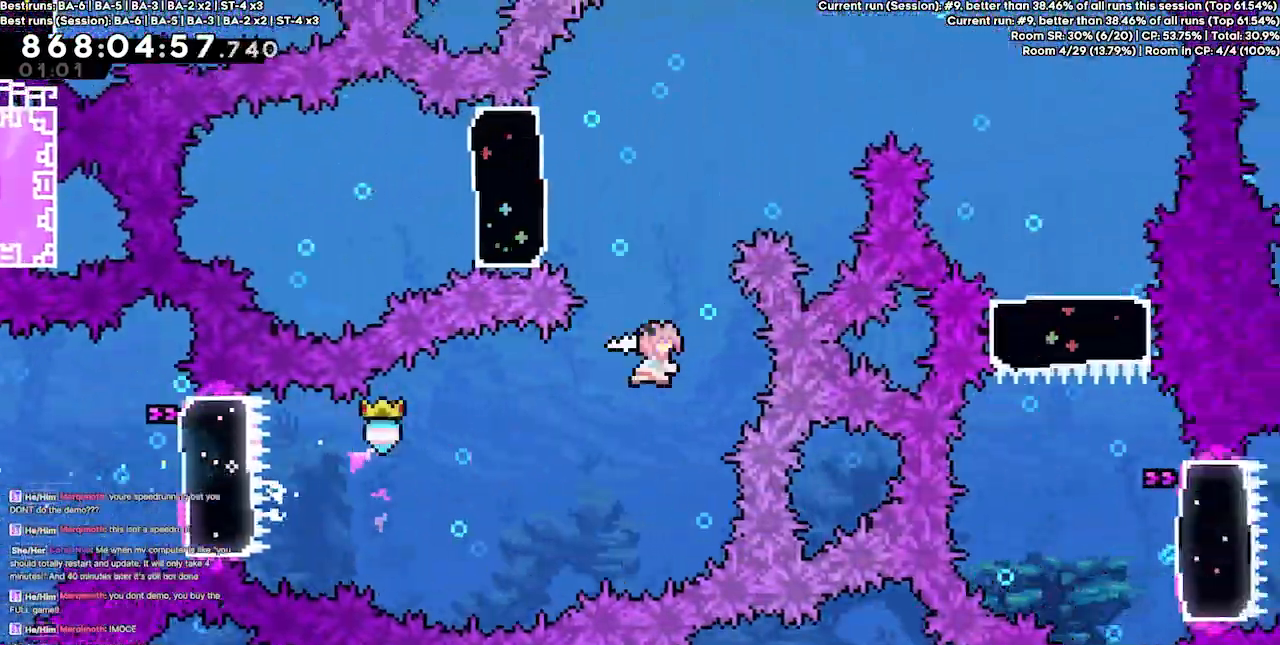
{"keys": ["left"], "events": [[167, "dash", "up"], [200, "left", "down"], [200, "up", "up"], [267, "dash", "down"], [433, "dash", "up"]]}
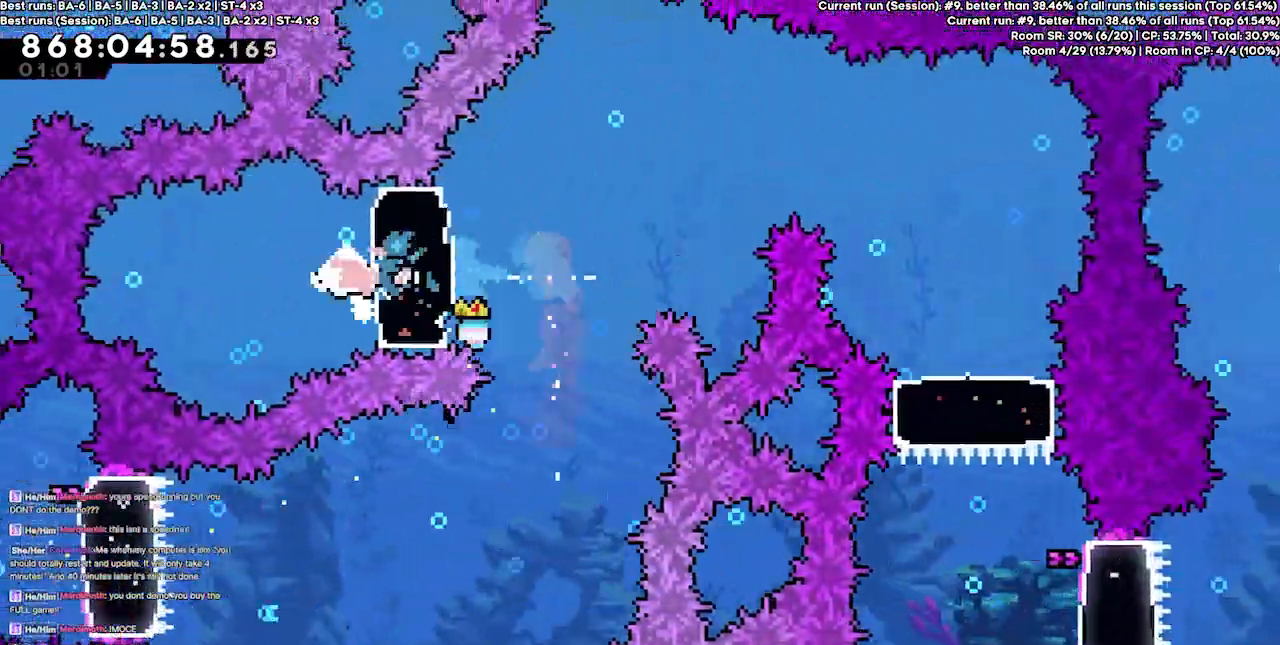
{"keys": ["jump4", "right"], "events": [[33, "left", "up"], [67, "right", "down"], [100, "dash", "down"], [333, "dash", "up"], [333, "jump4", "down"]]}
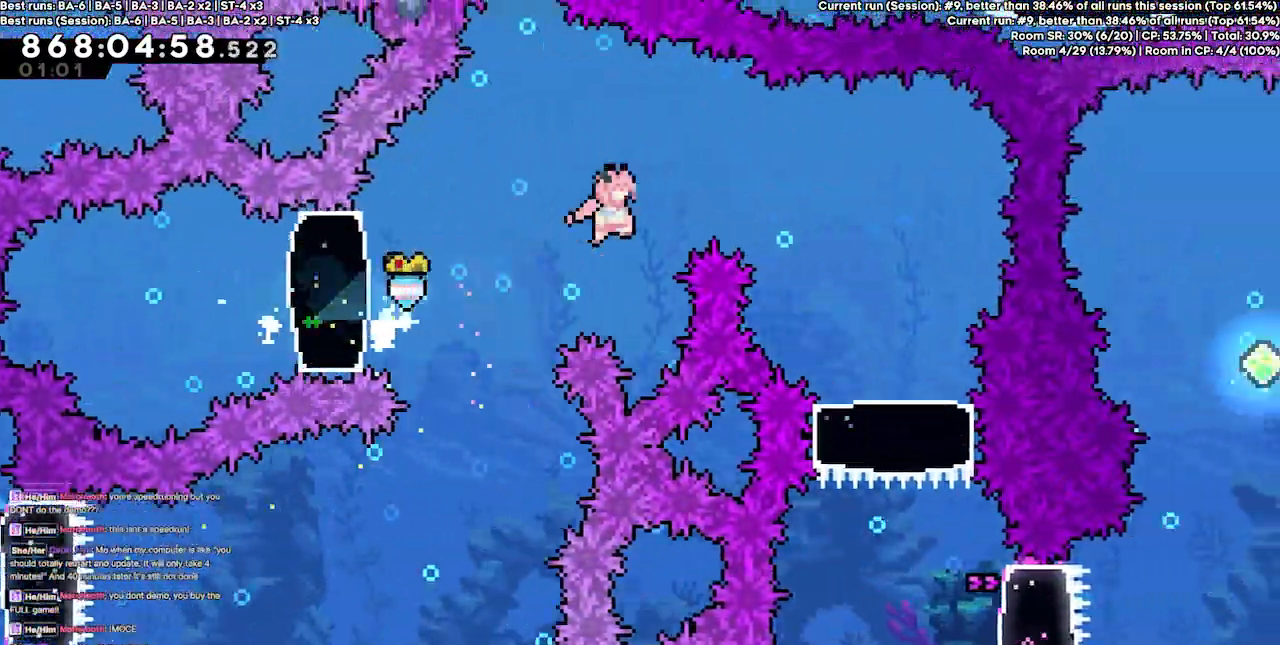
{"keys": ["dash", "down"], "events": [[333, "dash", "down"], [333, "down", "down"], [333, "jump4", "up"], [333, "right", "up"]]}
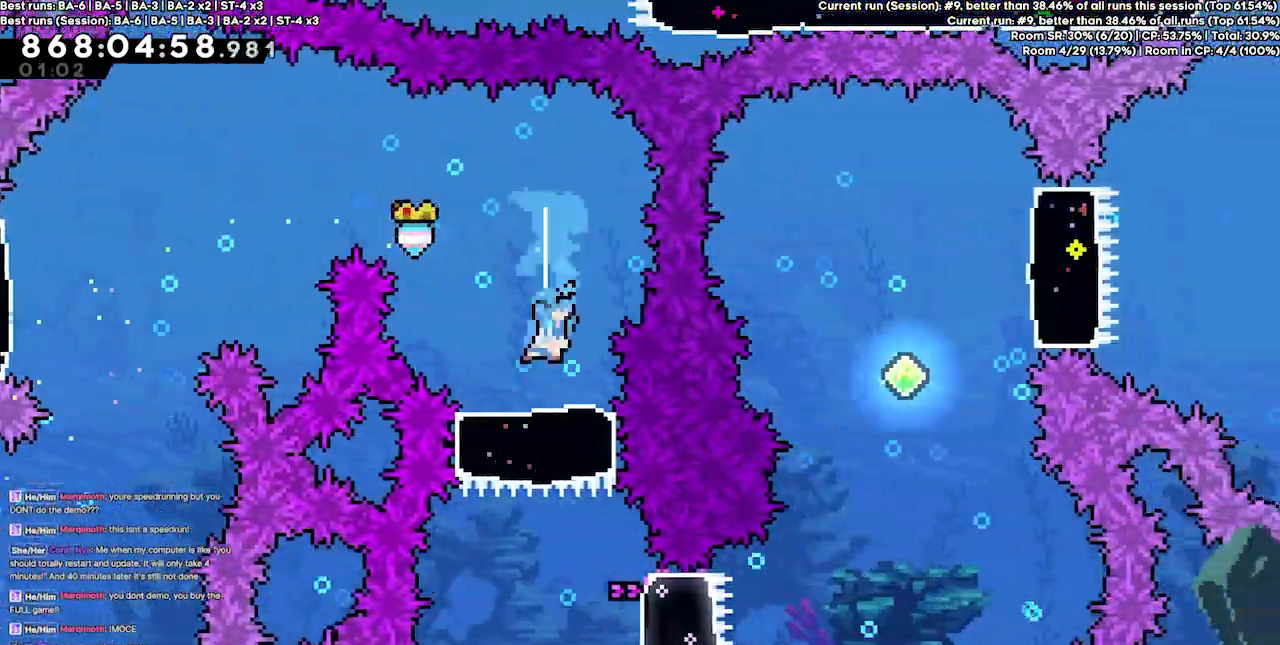
{"keys": ["dash", "right"], "events": [[67, "dash", "up"], [267, "down", "up"], [300, "right", "down"], [400, "dash", "down"]]}
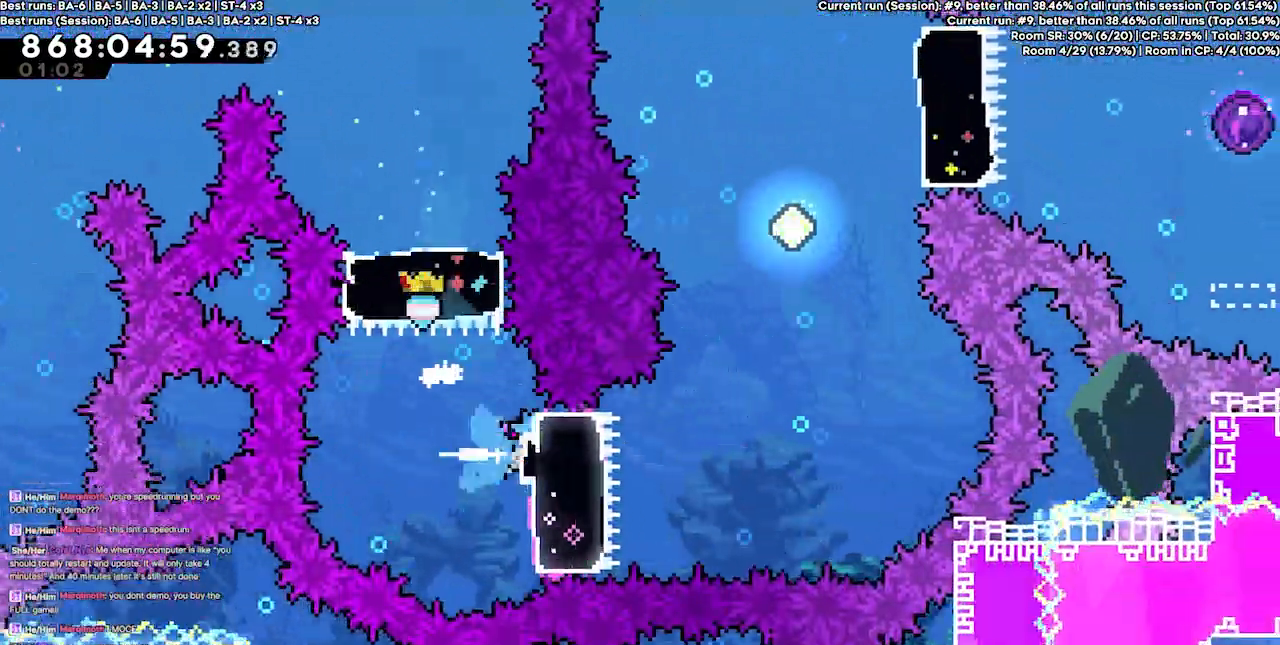
{"keys": ["up"], "events": [[100, "dash", "up"], [133, "jump4", "down"], [267, "dash", "down"], [267, "jump4", "up"], [267, "right", "up"], [267, "up", "down"], [500, "dash", "up"]]}
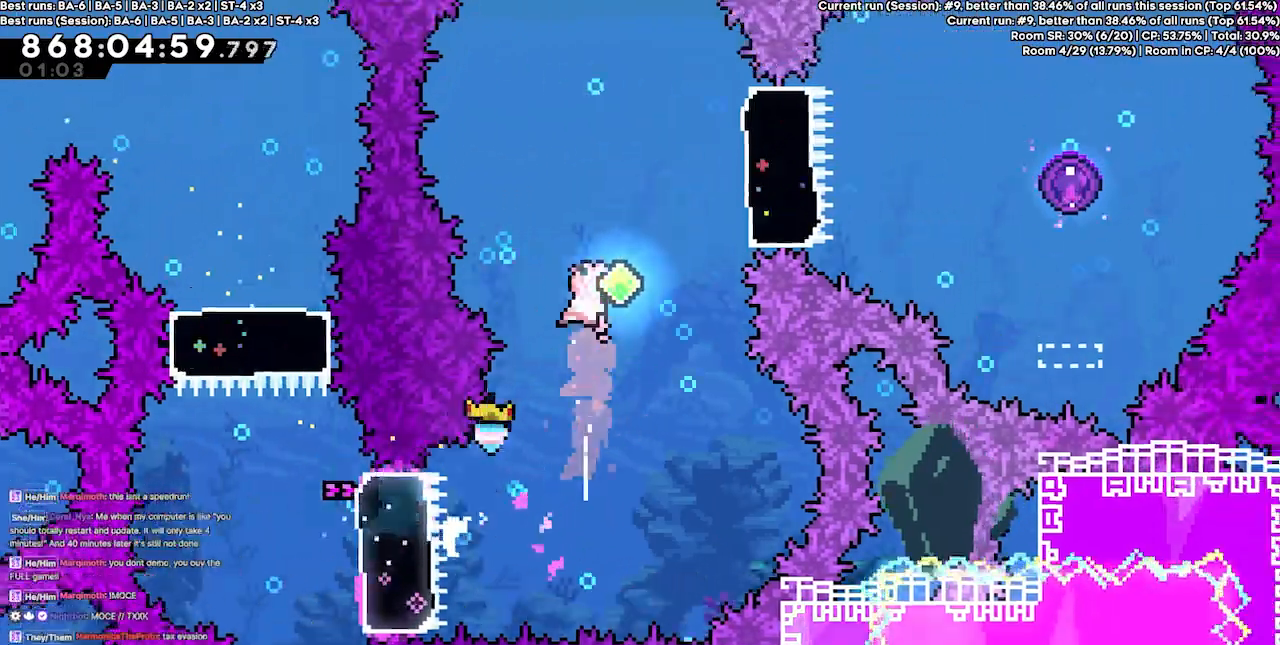
{"keys": ["dash", "up"], "events": [[233, "left", "down"], [400, "left", "up"], [467, "dash", "down"]]}
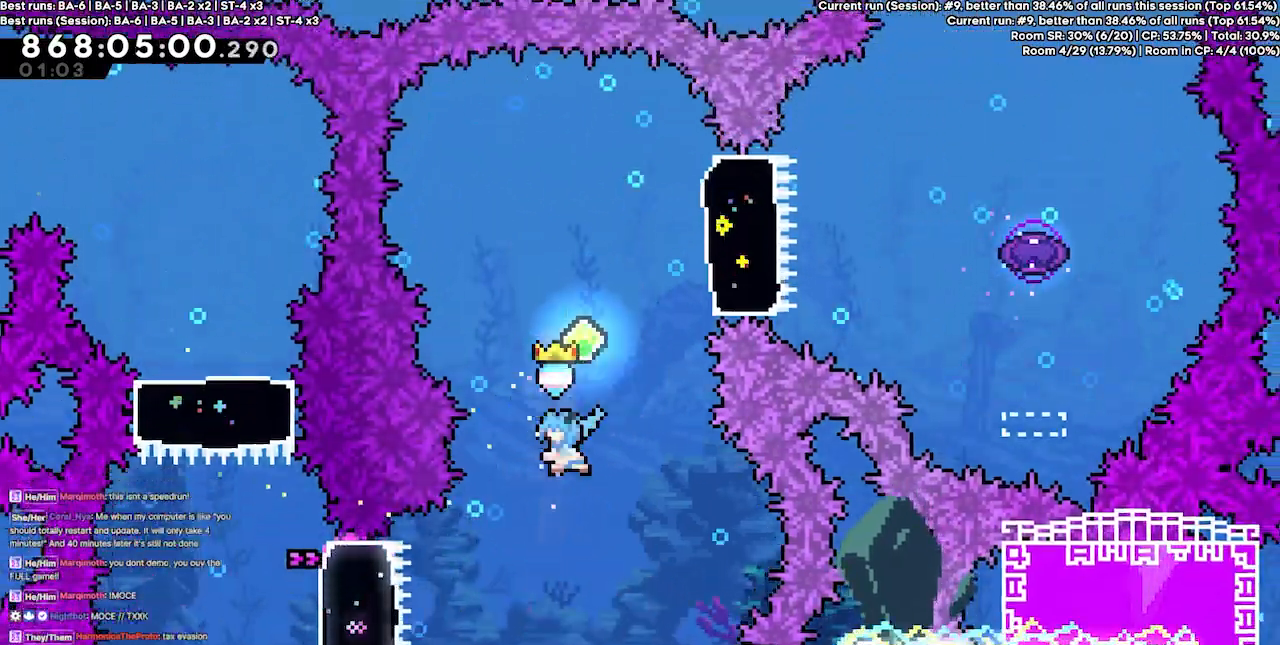
{"keys": ["dash", "right"], "events": [[200, "dash", "up"], [267, "up", "up"], [367, "right", "down"], [400, "dash", "down"]]}
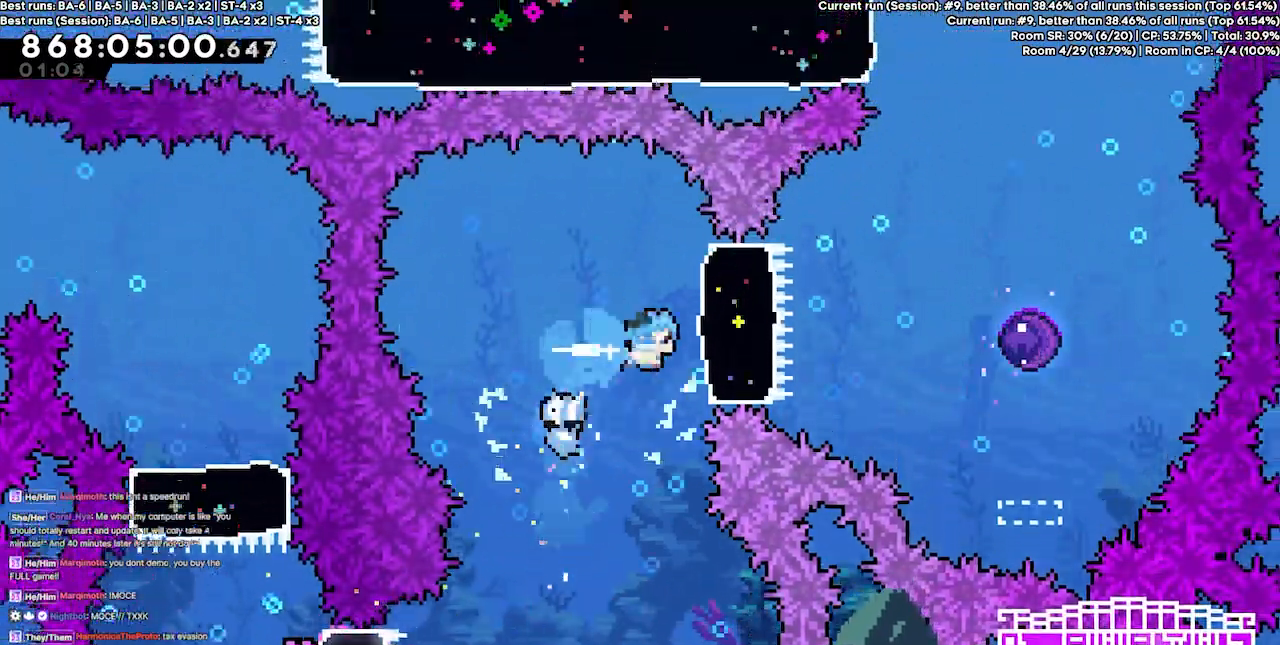
{"keys": ["left"], "events": [[100, "dash", "up"], [200, "jump4", "down"], [233, "jump4", "up"], [467, "right", "up"], [500, "left", "down"]]}
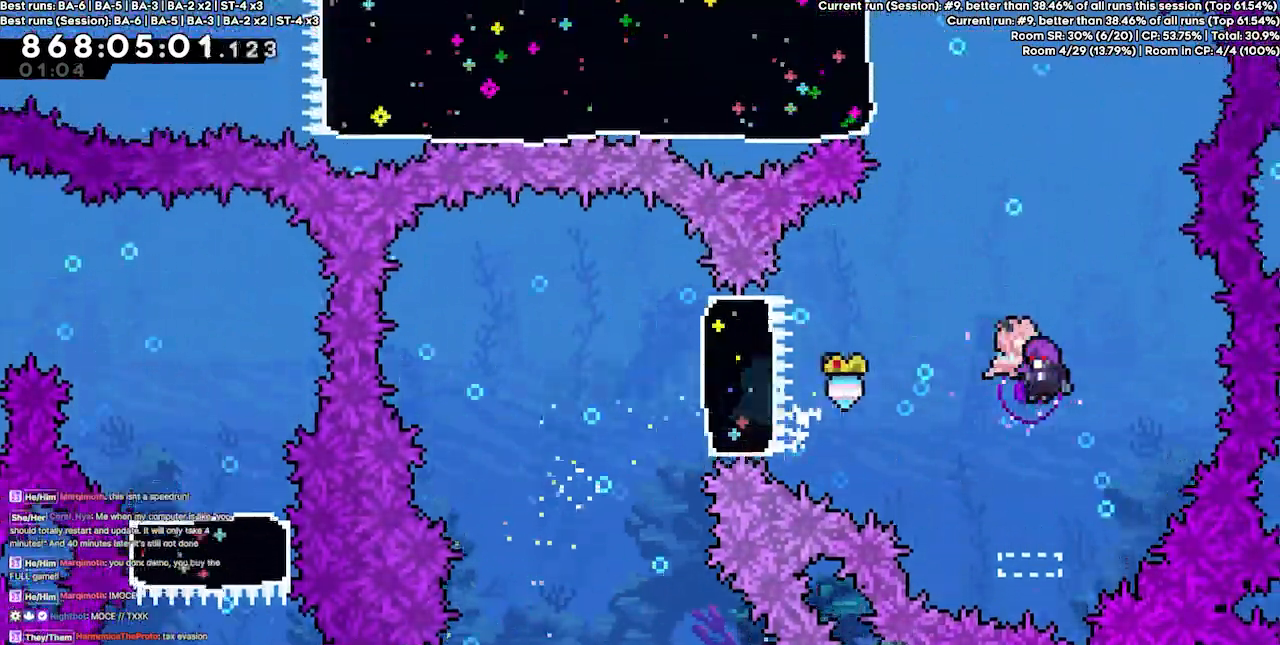
{"keys": ["left"], "events": []}
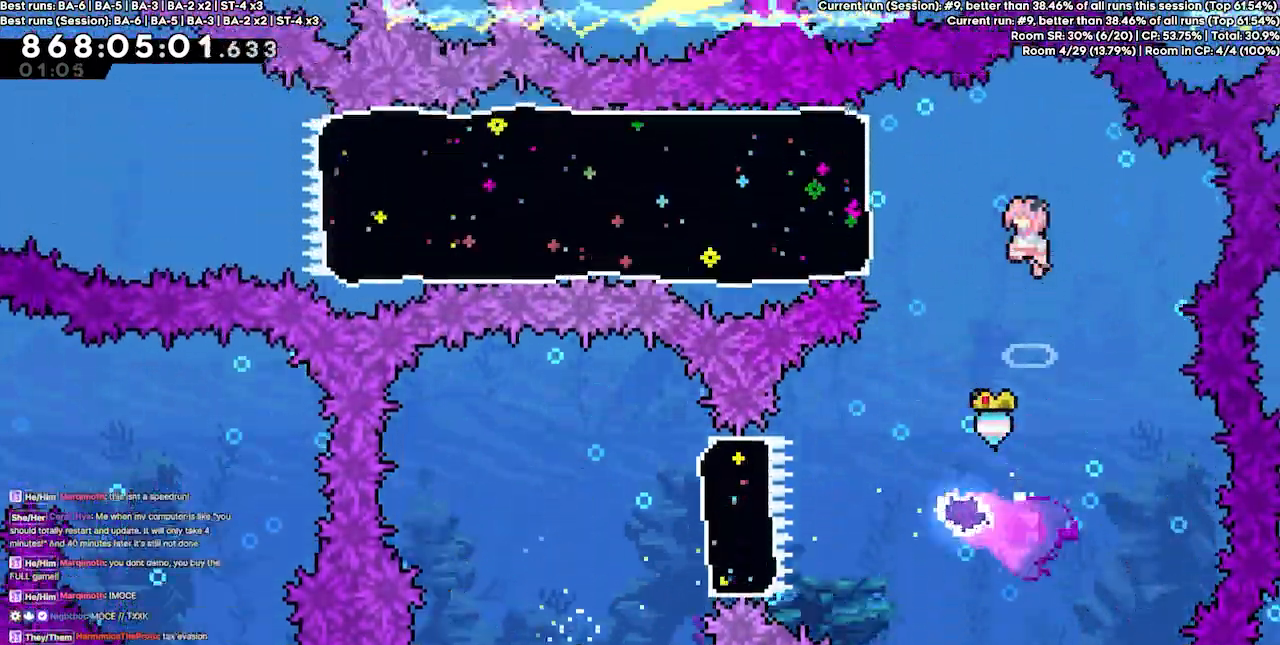
{"keys": ["left"], "events": [[133, "dash", "down"], [300, "dash", "up"]]}
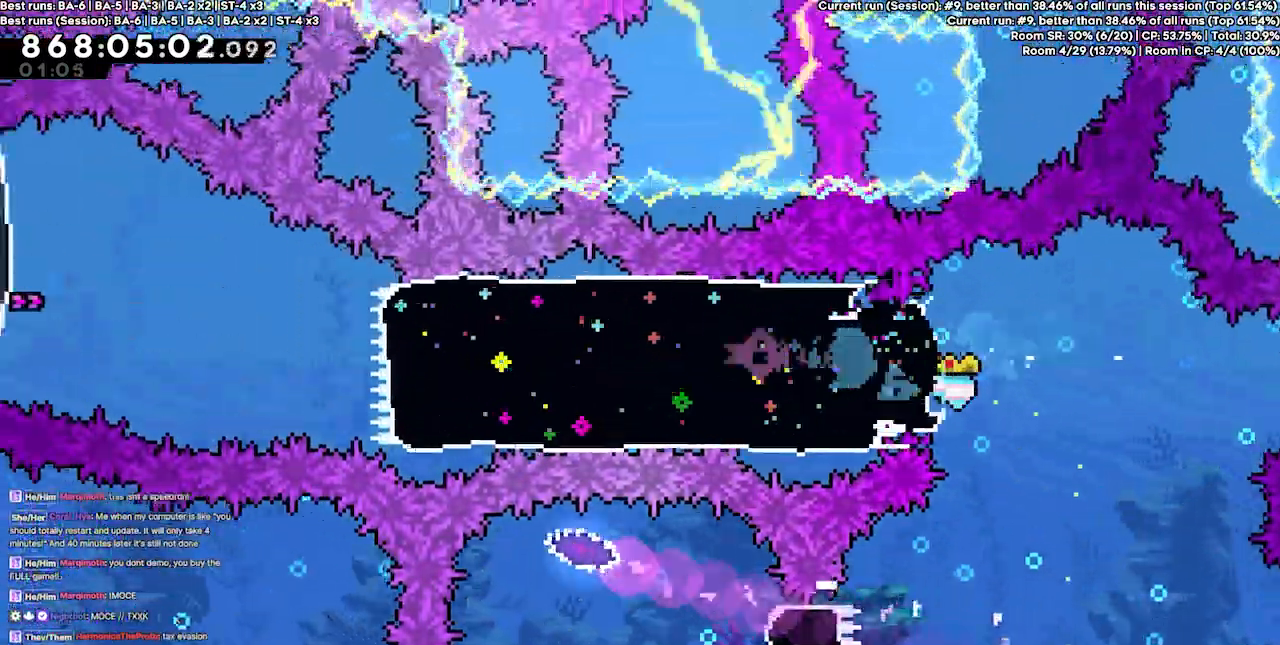
{"keys": ["jump4", "left"], "events": [[467, "jump4", "down"]]}
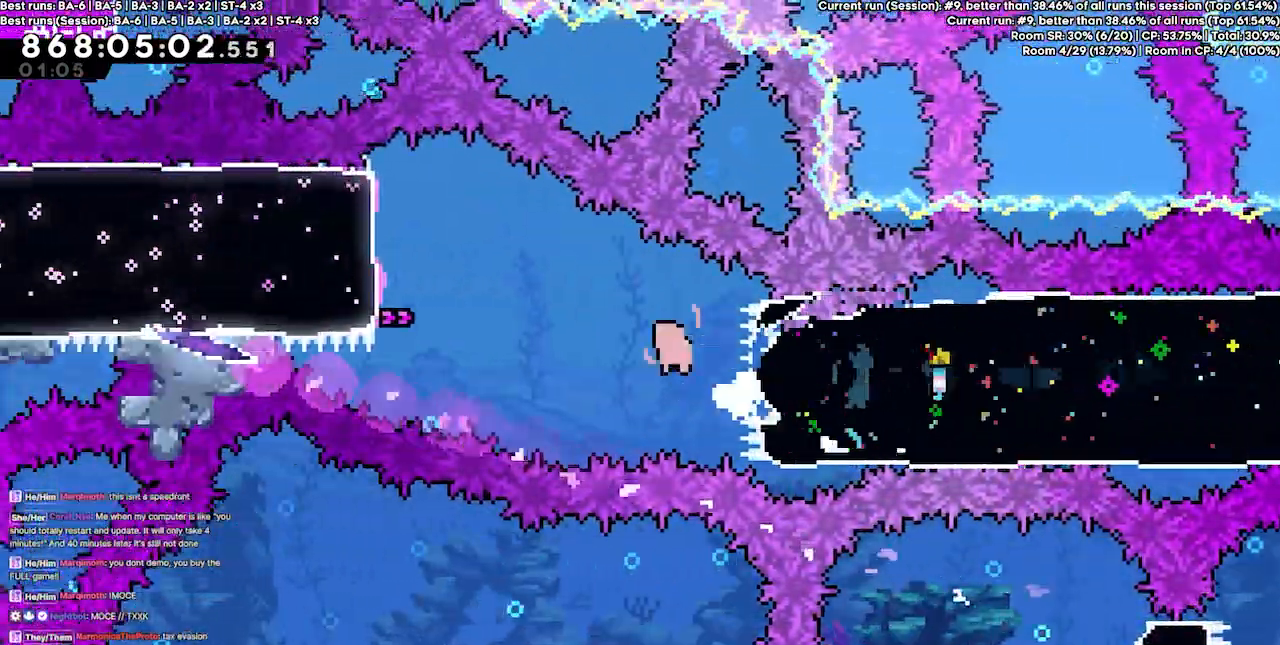
{"keys": ["dash", "left"], "events": [[300, "dash", "down"], [333, "jump4", "up"]]}
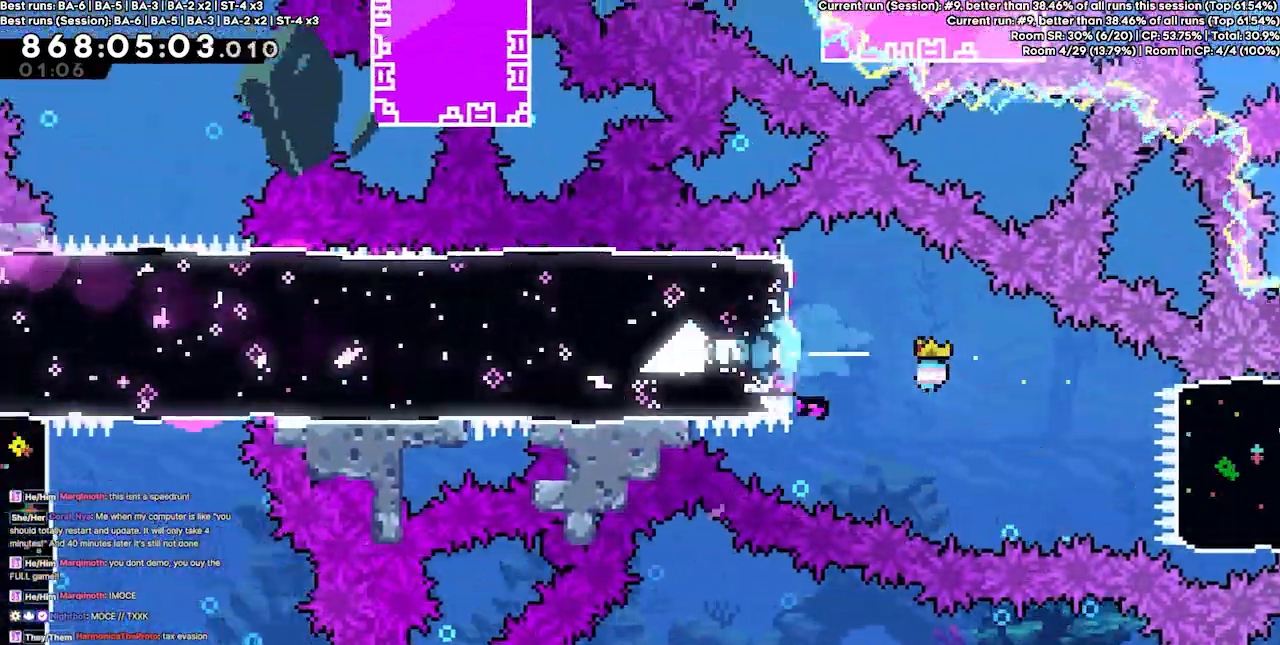
{"keys": ["left"], "events": [[33, "dash", "up"]]}
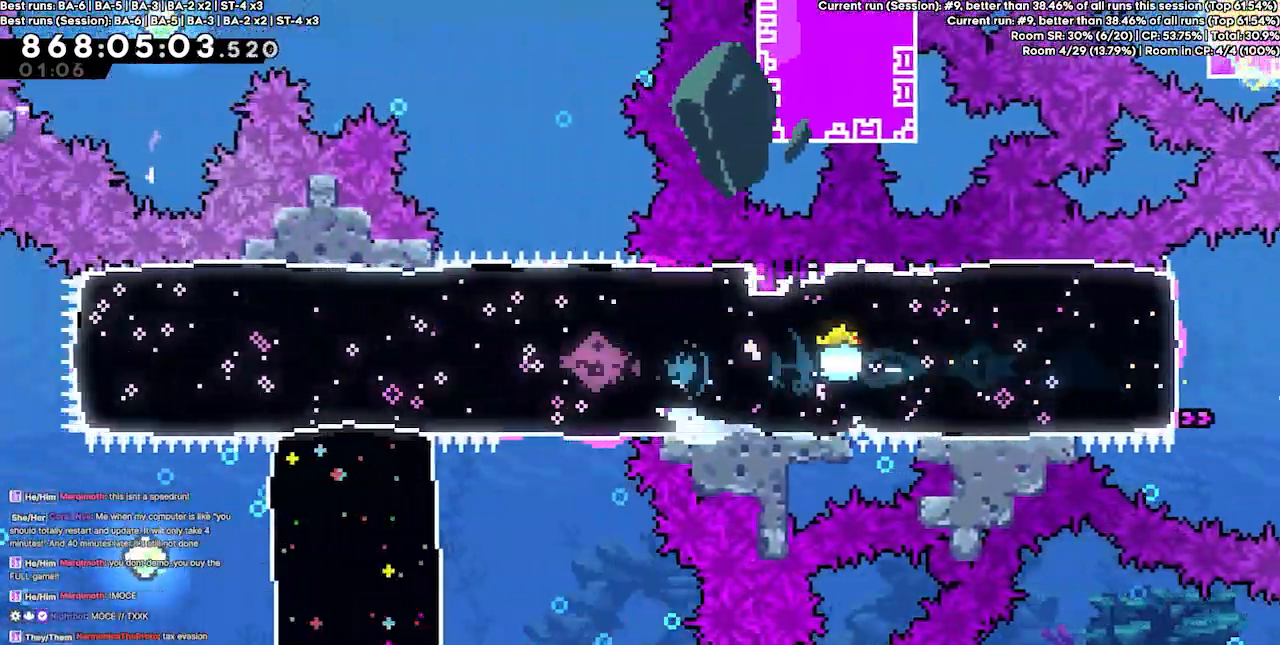
{"keys": ["left"], "events": []}
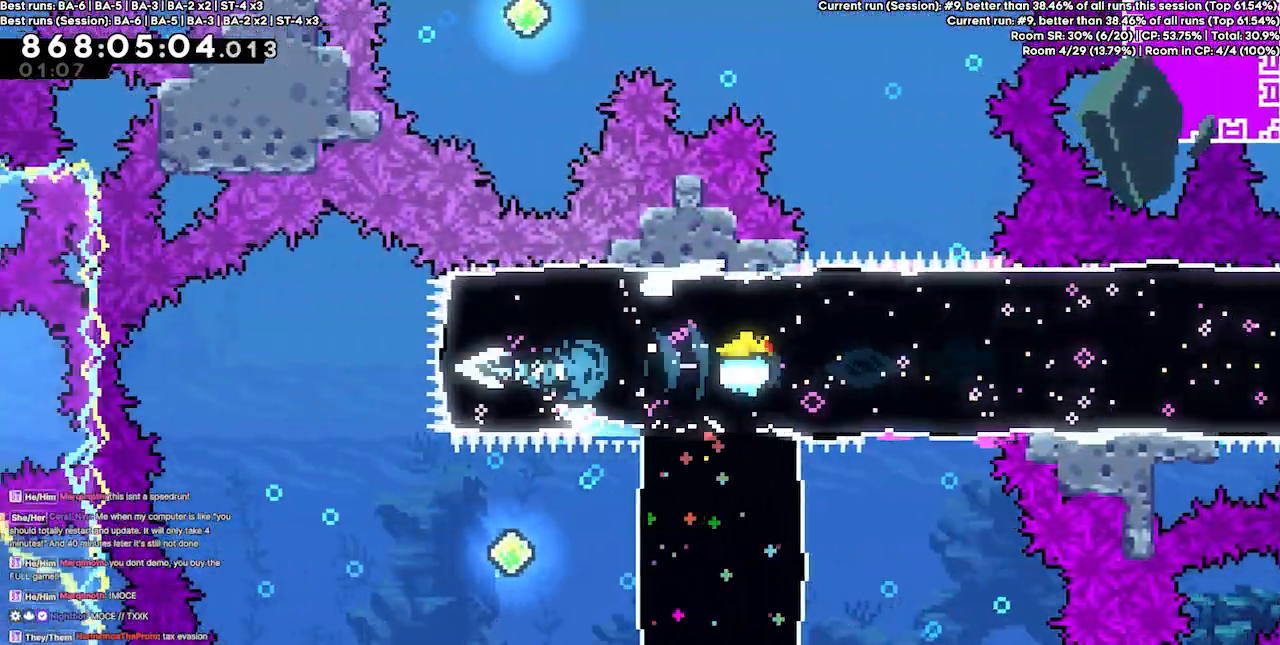
{"keys": ["dash", "right"], "events": [[100, "left", "up"], [133, "down", "down"], [167, "dash", "down"], [400, "dash", "up"], [400, "down", "up"], [400, "right", "down"], [433, "dash", "down"]]}
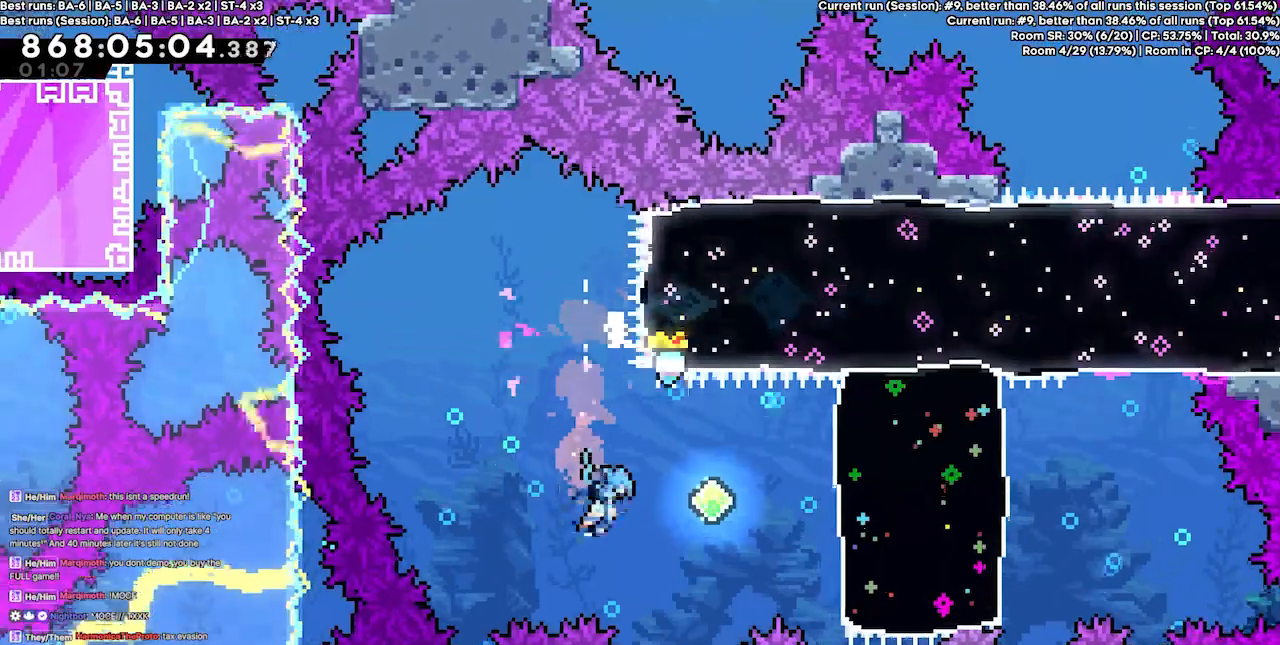
{"keys": ["right"], "events": [[167, "dash", "up"], [267, "dash", "down"], [500, "dash", "up"]]}
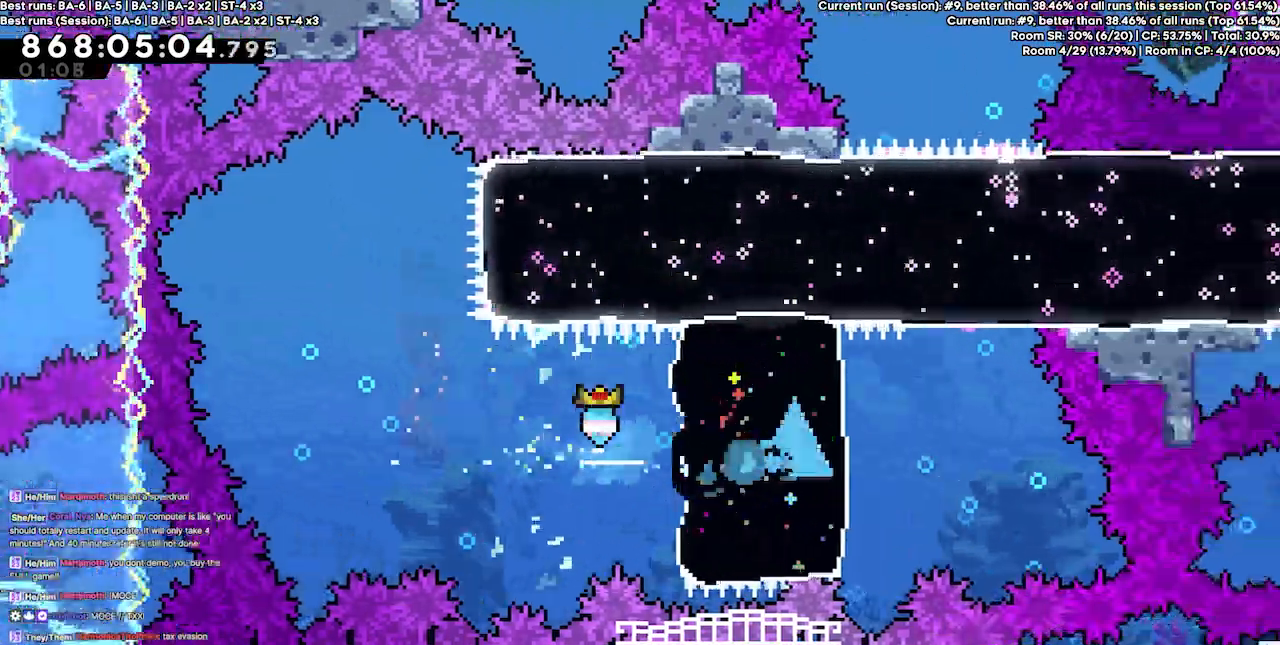
{"keys": ["up"], "events": [[233, "dash", "down"], [233, "right", "up"], [233, "up", "down"], [467, "dash", "up"]]}
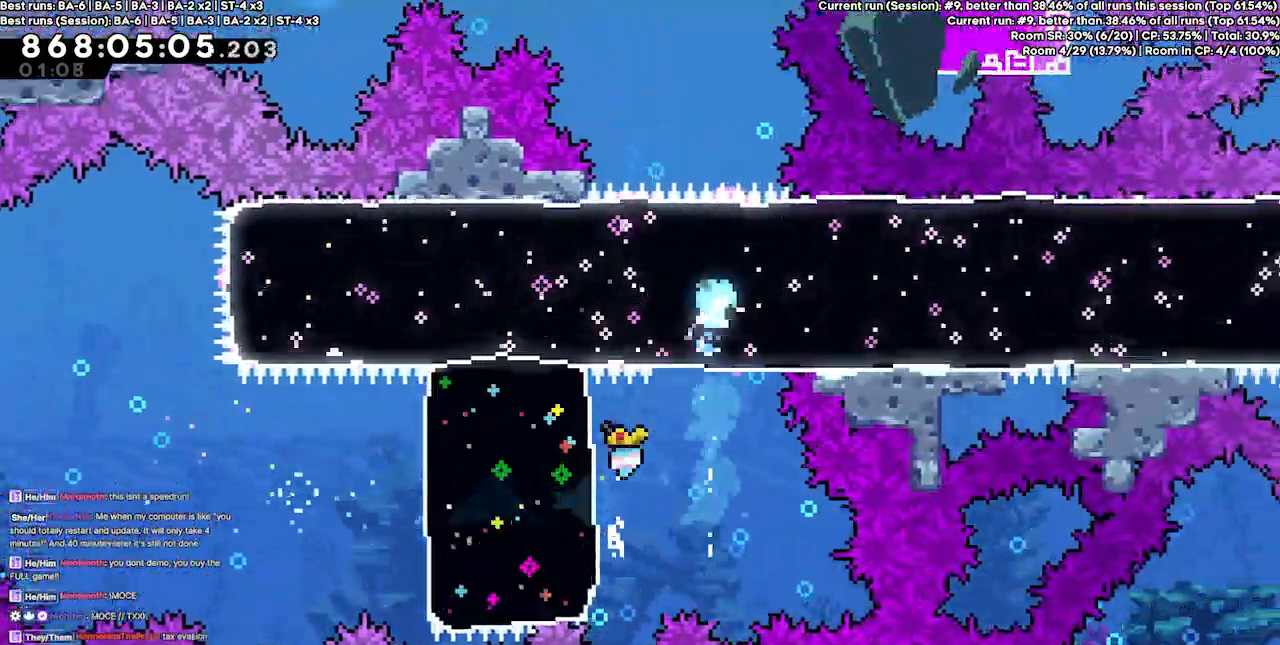
{"keys": ["up"], "events": [[100, "up", "up"], [333, "left", "down"], [433, "left", "up"], [467, "up", "down"]]}
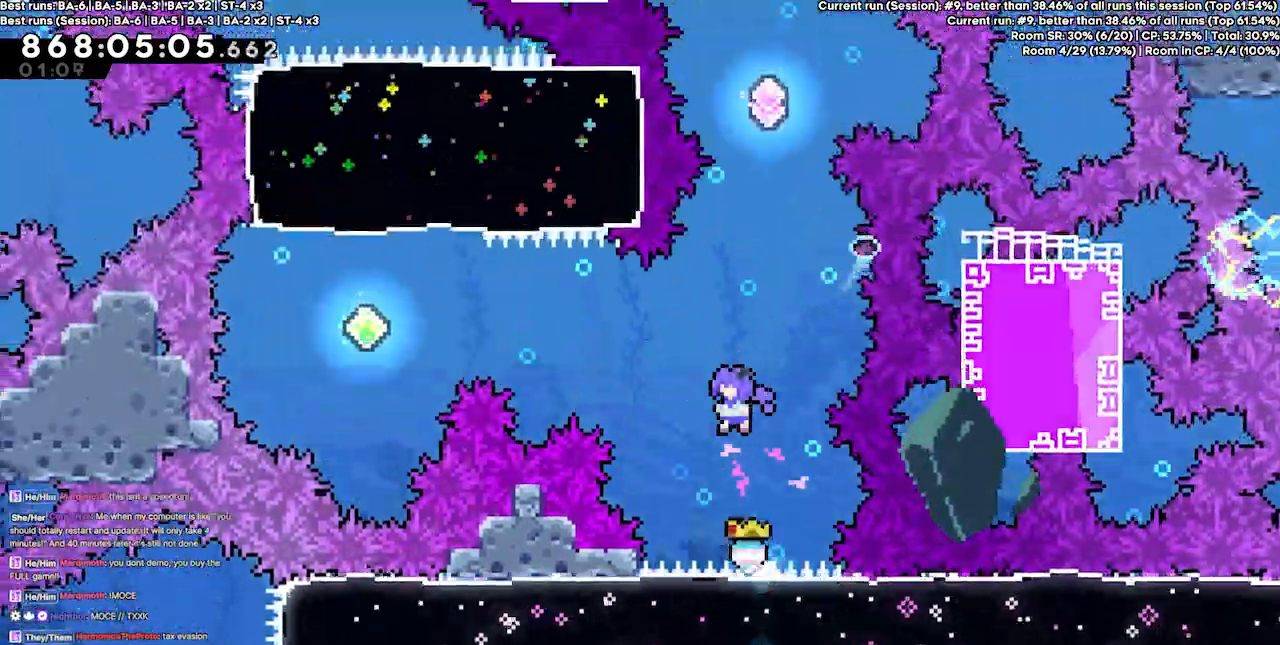
{"keys": ["dash", "up"], "events": [[33, "dash", "down"], [200, "right", "down"], [267, "dash", "up"], [300, "right", "up"], [367, "dash", "down"]]}
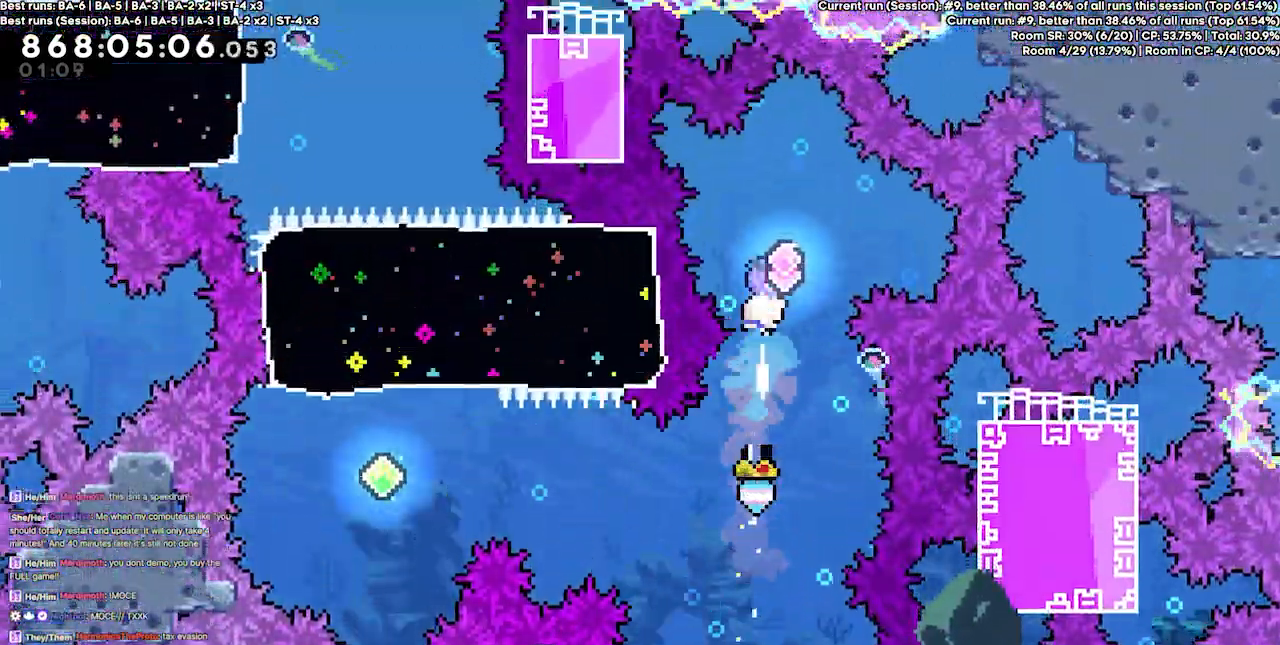
{"keys": [], "events": [[33, "dash", "up"], [133, "up", "up"], [333, "right", "down"], [367, "right", "up"]]}
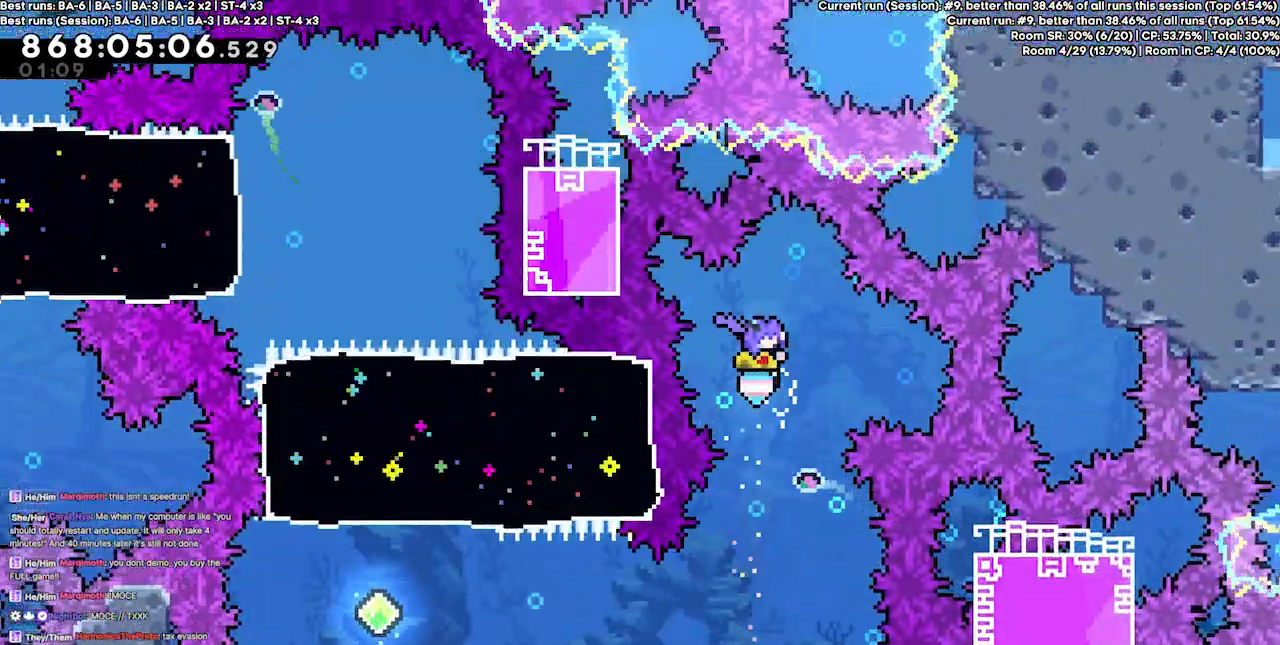
{"keys": ["dash", "left"], "events": [[333, "left", "down"], [400, "dash", "down"]]}
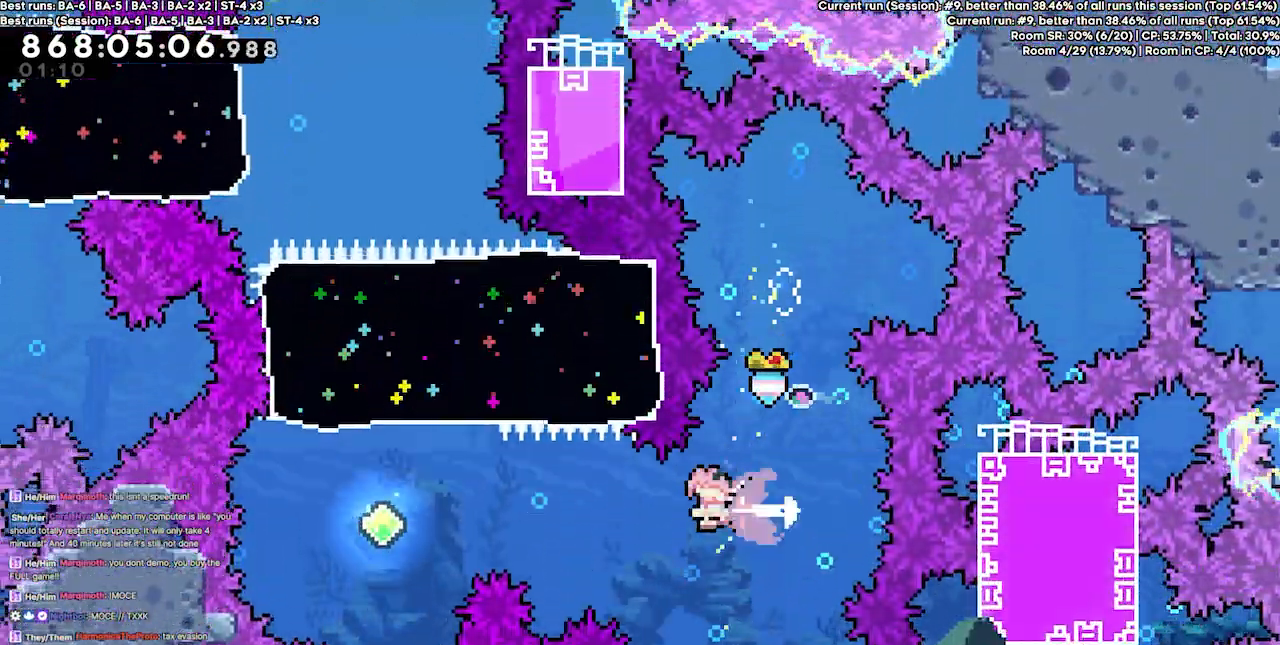
{"keys": ["left"], "events": [[67, "dash", "up"], [133, "dash", "down"], [267, "dash", "up"]]}
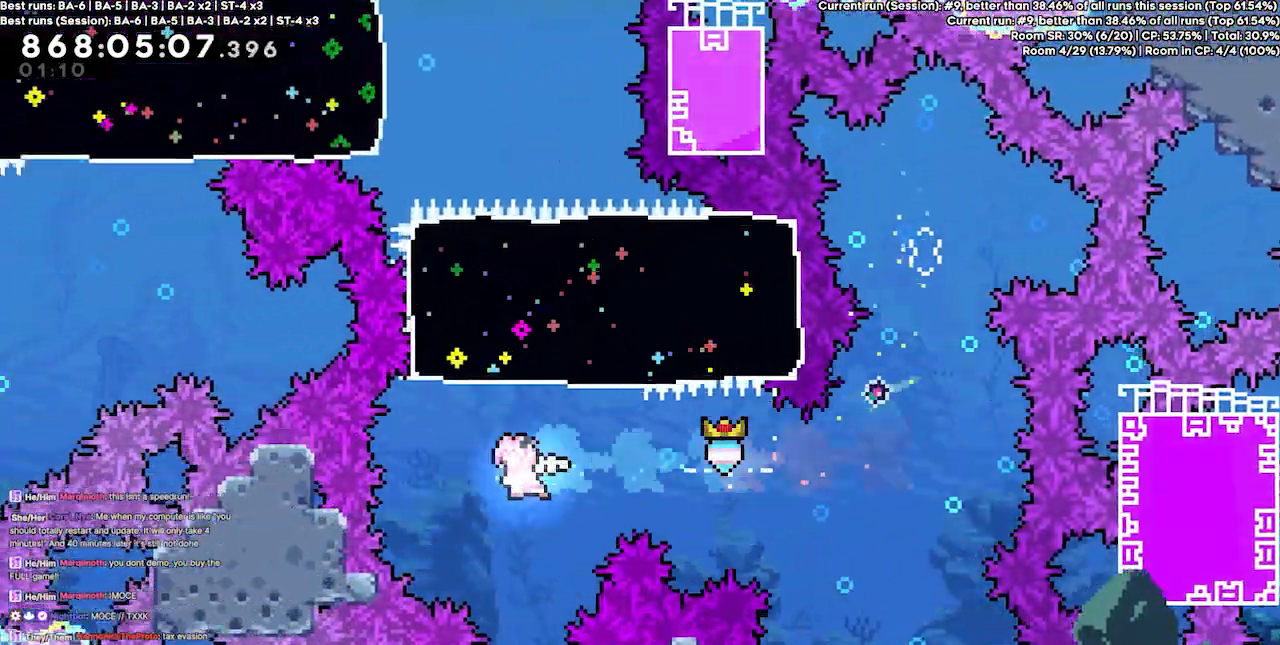
{"keys": ["left"], "events": [[33, "dash", "down"], [33, "left", "up"], [33, "up", "down"], [233, "dash", "up"], [267, "up", "up"], [333, "left", "down"]]}
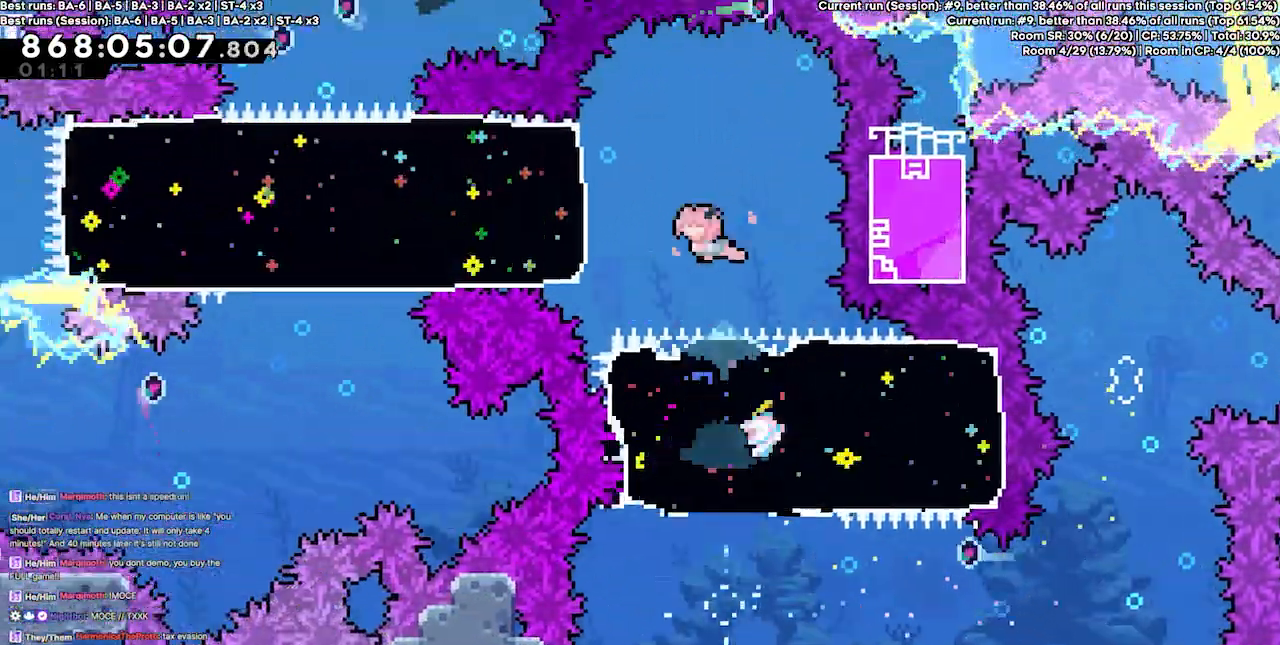
{"keys": ["left"], "events": [[67, "dash", "down"], [233, "dash", "up"]]}
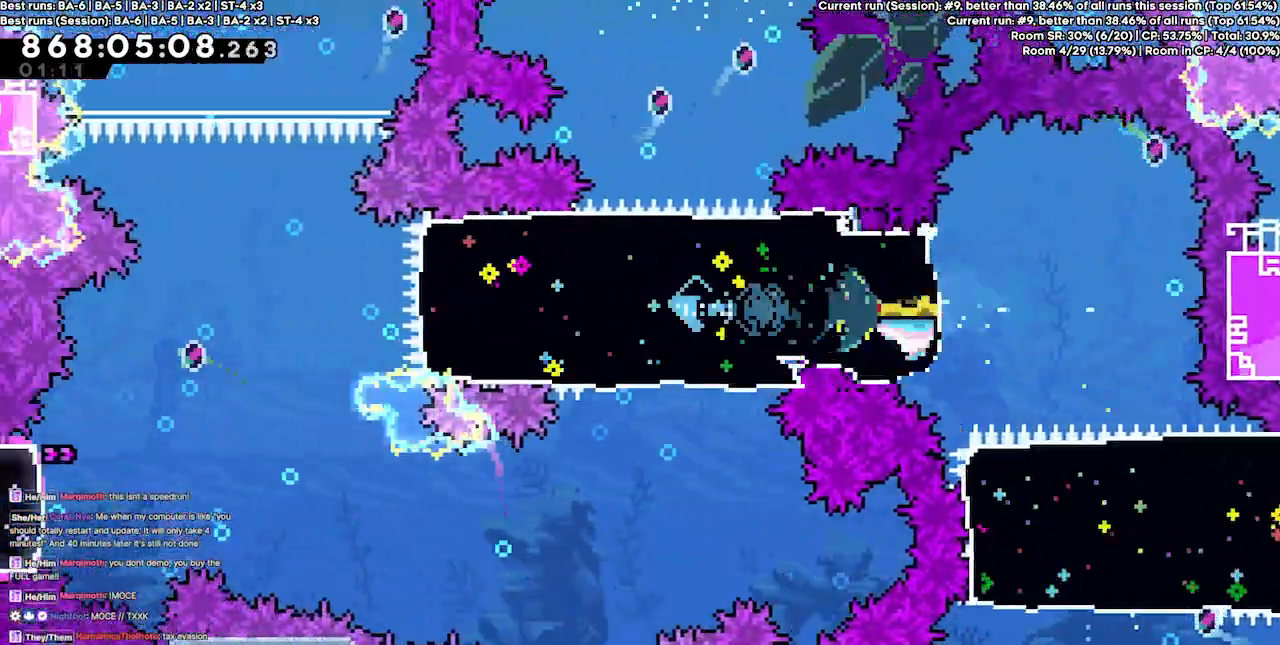
{"keys": [], "events": [[500, "left", "up"]]}
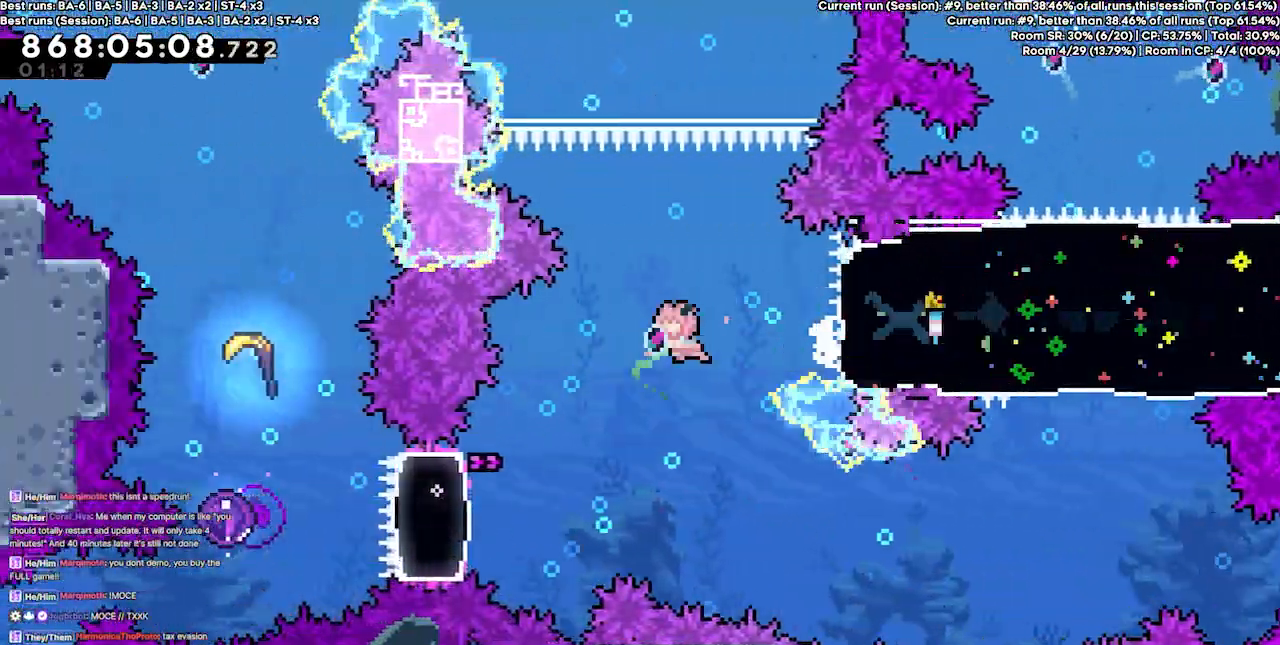
{"keys": ["left"], "events": [[167, "left", "down"], [333, "dash", "down"], [467, "dash", "up"]]}
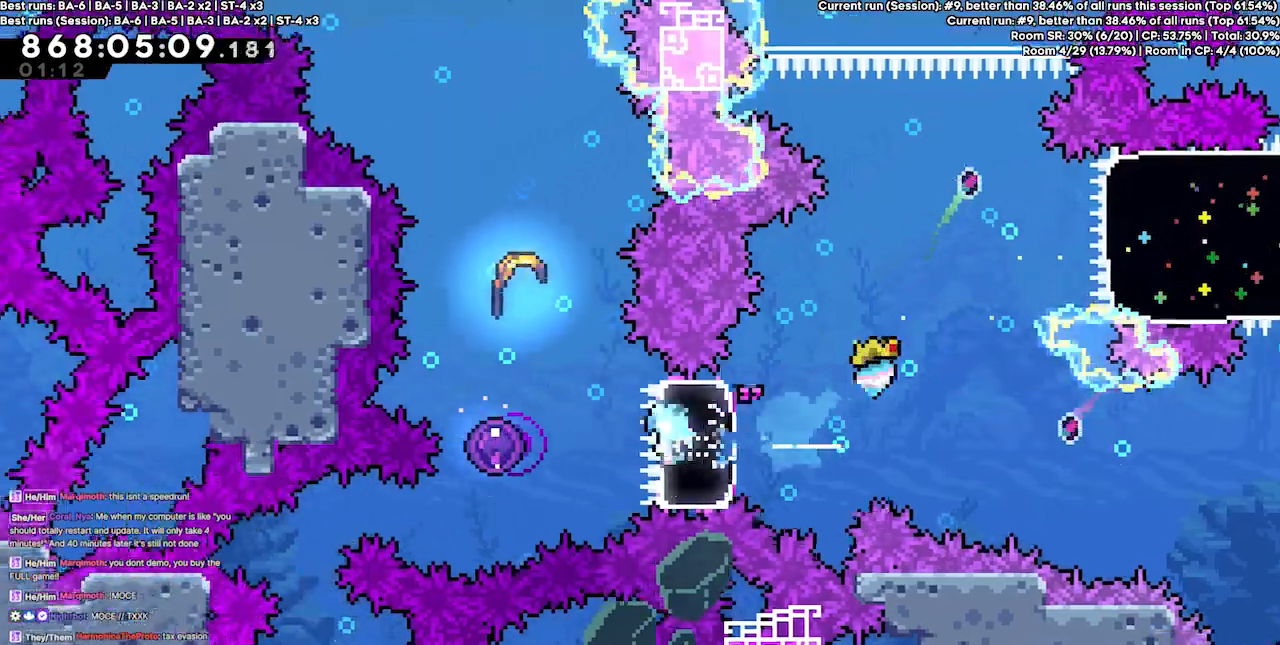
{"keys": ["up"], "events": [[333, "left", "up"], [400, "up", "down"]]}
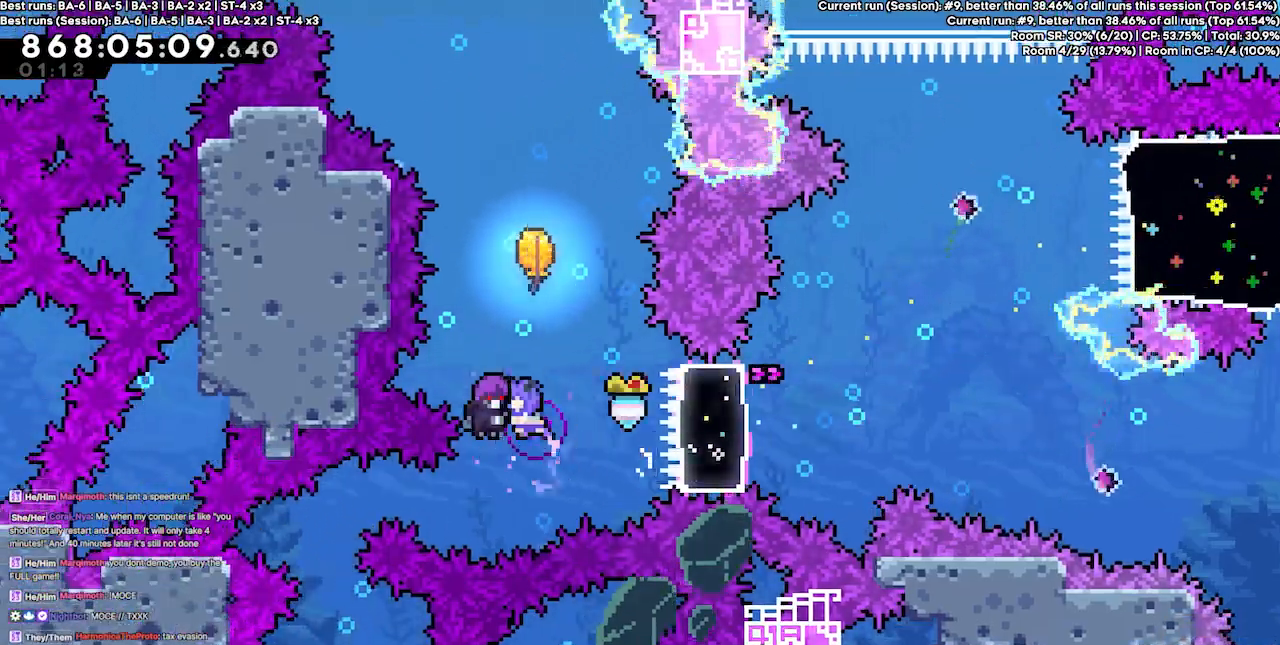
{"keys": ["up"], "events": []}